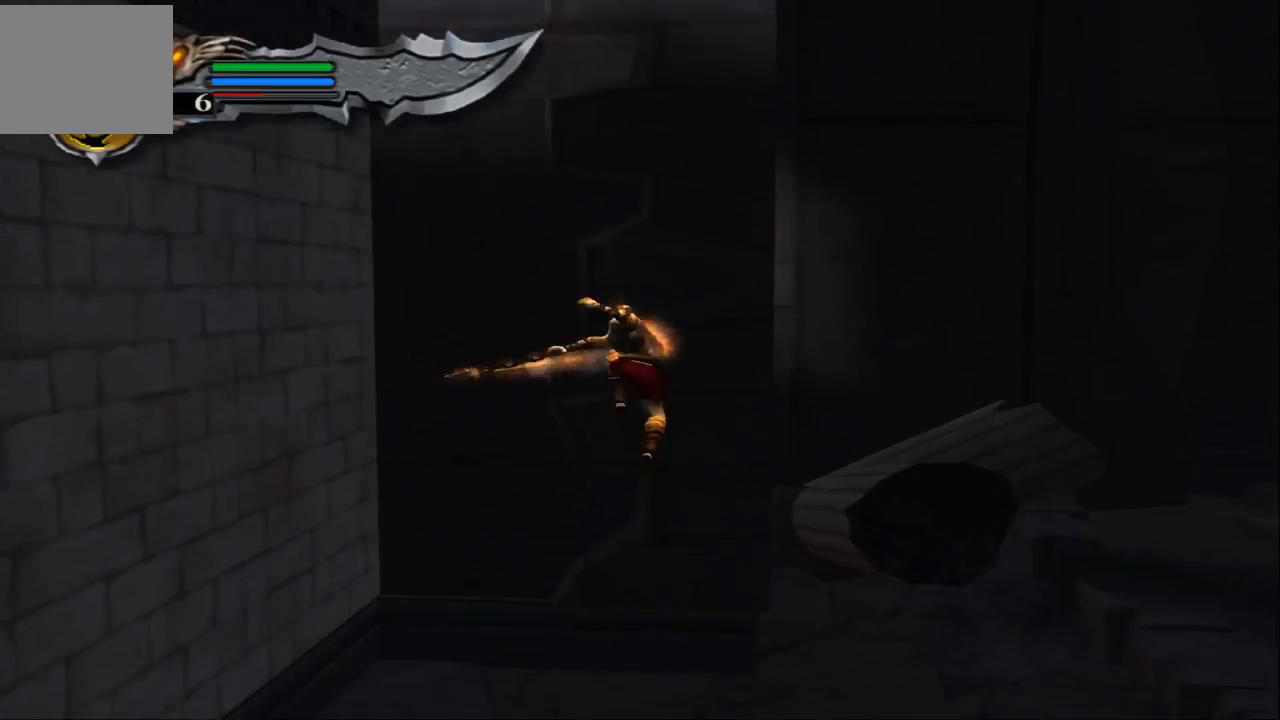
Gameplay with a controller (PlayStation layout); each line is a JSON object with the inputs held at the frame after it. "events" lists button and stick changes between this image and that frame as [ms after this image, input, new state], when the widget could be followed in between. Not read: L3 R3.
{"buttons": [], "left_stick": "up-right", "right_stick": "center", "events": [[67, "SQUARE", "up"], [133, "SQUARE", "down"], [267, "SQUARE", "up"], [333, "SQUARE", "down"], [467, "SQUARE", "up"], [500, "left_stick", "up-right"]]}
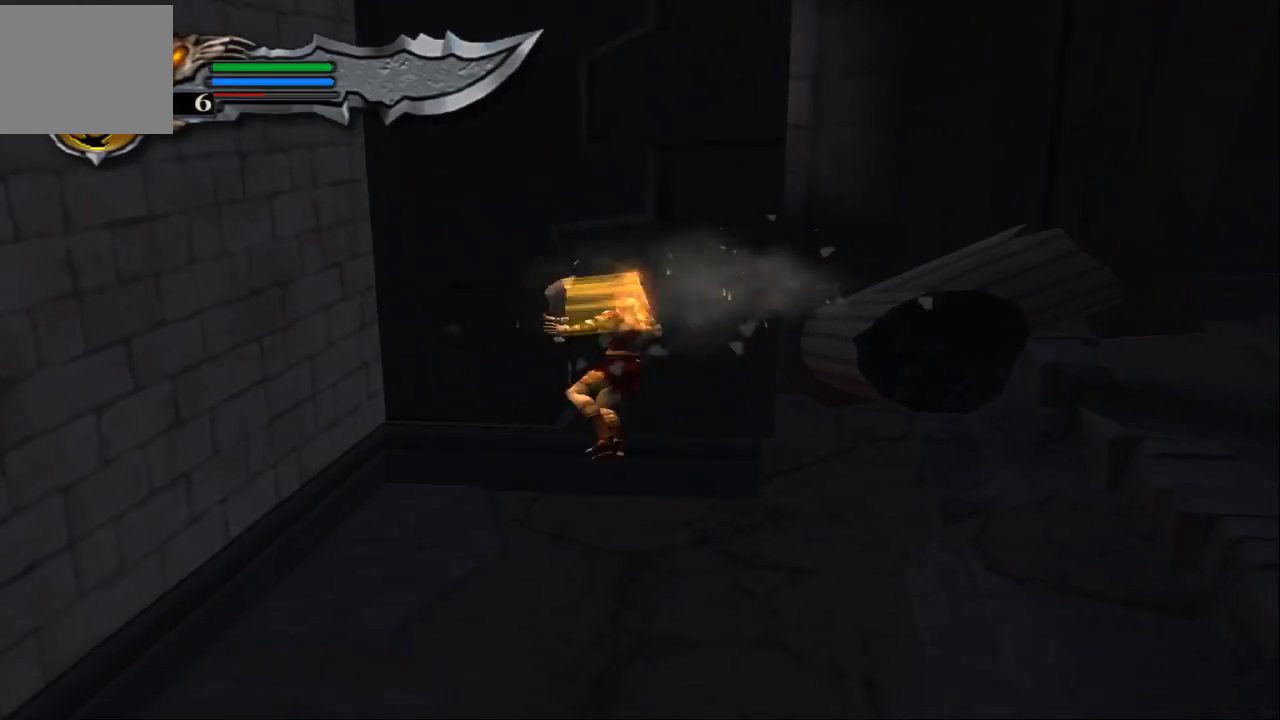
{"buttons": [], "left_stick": "left", "right_stick": "center", "events": [[133, "left_stick", "right"], [433, "left_stick", "left"]]}
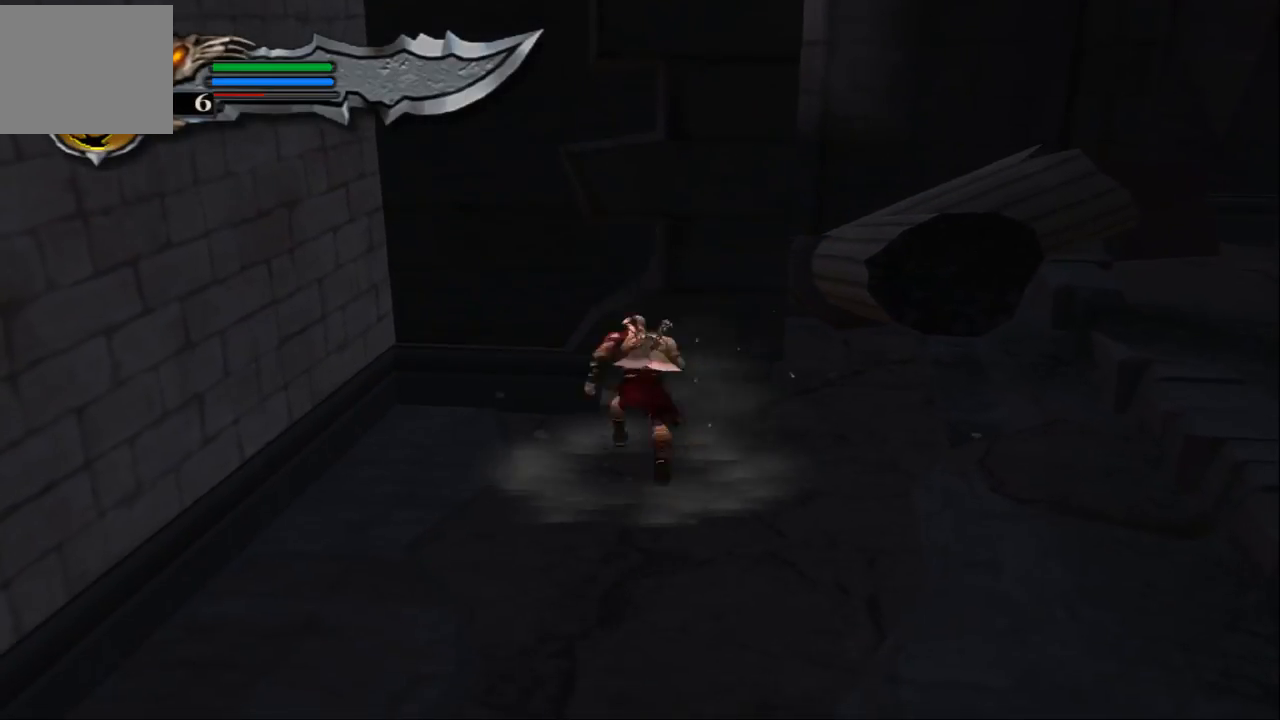
{"buttons": [], "left_stick": "down-left", "right_stick": "center", "events": [[33, "left_stick", "down-left"], [233, "SQUARE", "down"], [300, "SQUARE", "up"], [400, "SQUARE", "down"], [500, "SQUARE", "up"]]}
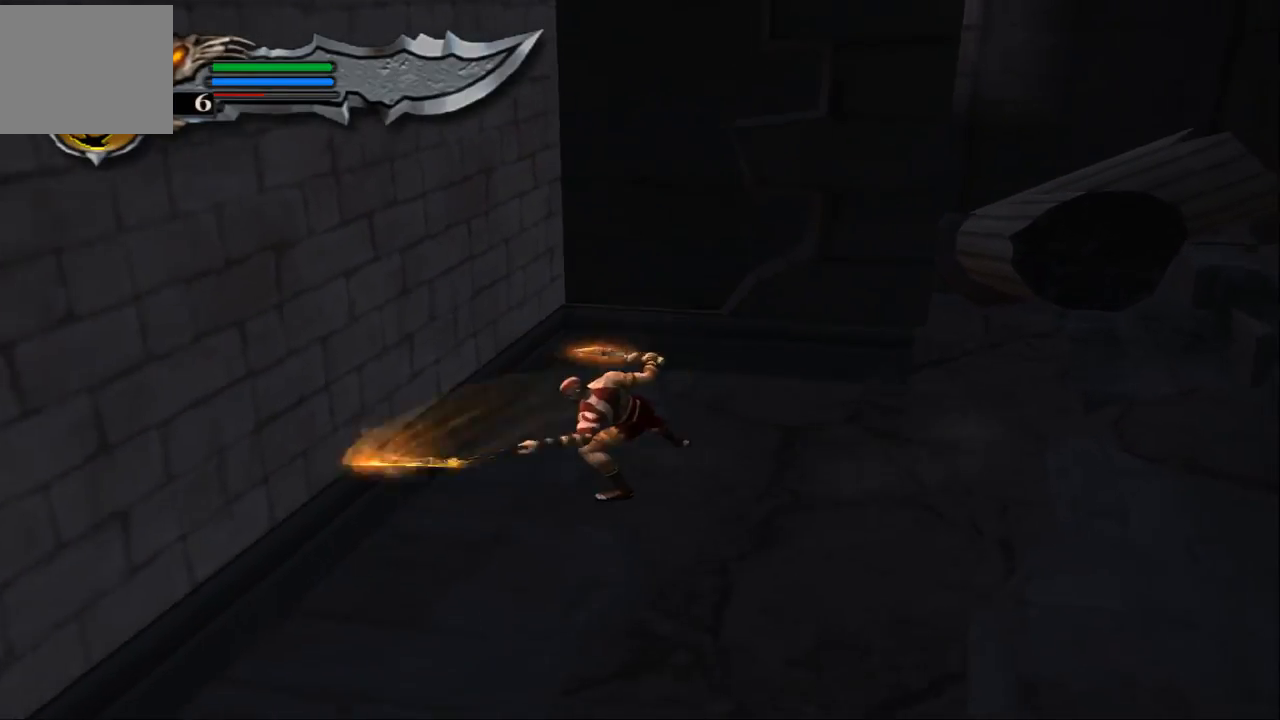
{"buttons": ["SQUARE"], "left_stick": "up-left", "right_stick": "center", "events": [[67, "SQUARE", "down"], [200, "SQUARE", "up"], [233, "left_stick", "left"], [267, "SQUARE", "down"], [367, "SQUARE", "up"], [433, "left_stick", "up-left"], [467, "SQUARE", "down"]]}
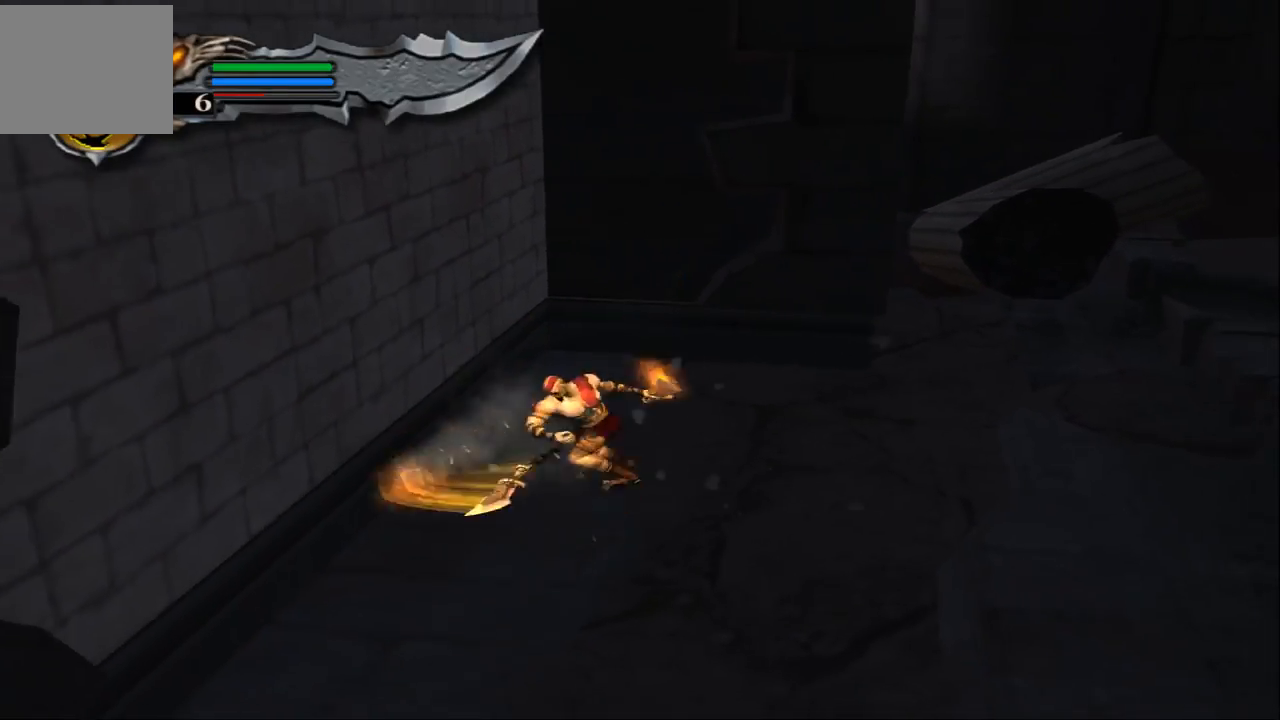
{"buttons": [], "left_stick": "up-left", "right_stick": "center", "events": [[33, "left_stick", "up"], [100, "SQUARE", "up"], [133, "SQUARE", "down"], [267, "SQUARE", "up"], [300, "left_stick", "up-left"], [333, "SQUARE", "down"], [467, "SQUARE", "up"]]}
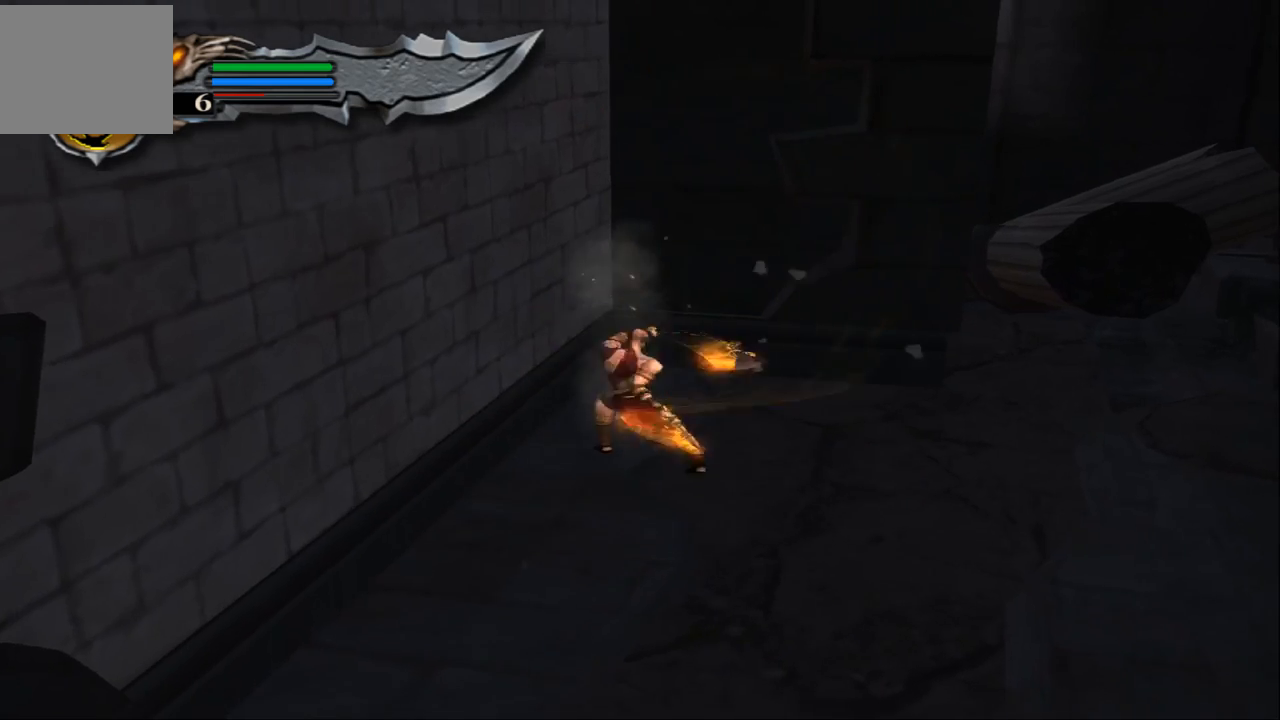
{"buttons": ["SQUARE"], "left_stick": "left", "right_stick": "center", "events": [[33, "SQUARE", "down"], [167, "SQUARE", "up"], [167, "left_stick", "left"], [233, "SQUARE", "down"], [333, "SQUARE", "up"], [433, "SQUARE", "down"]]}
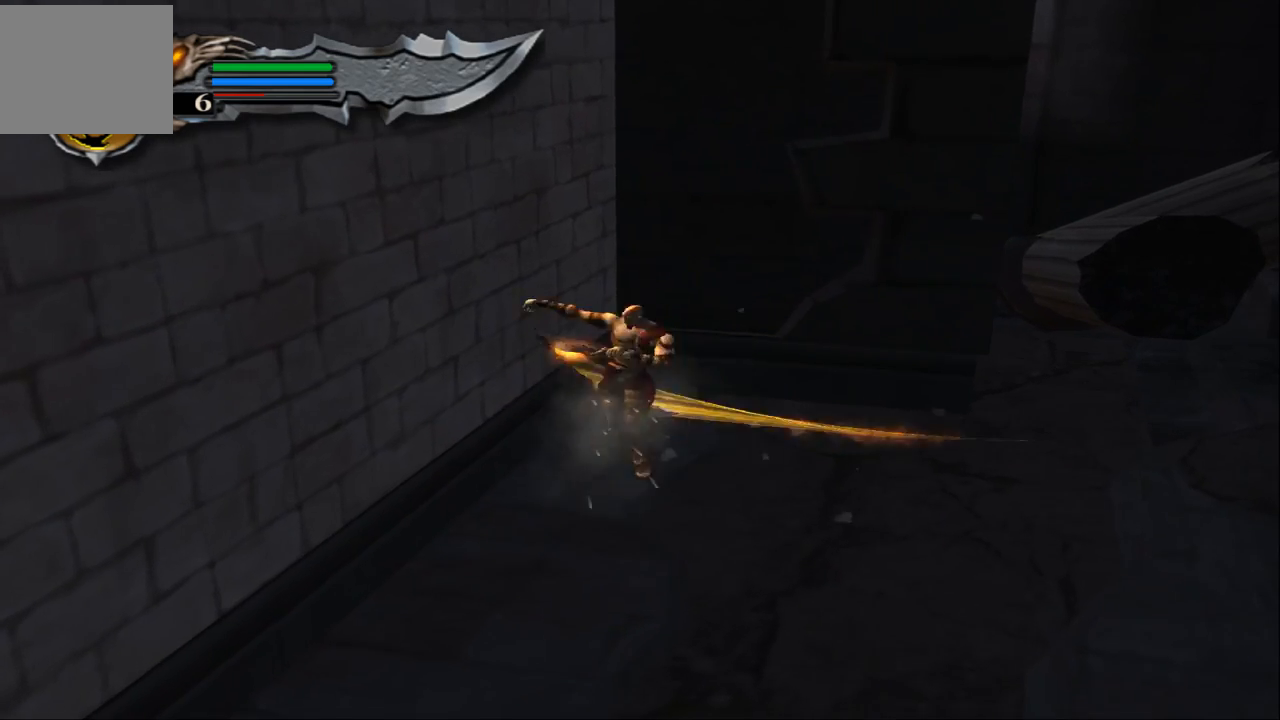
{"buttons": [], "left_stick": "left", "right_stick": "center", "events": [[33, "SQUARE", "up"], [167, "TRIANGLE", "down"], [267, "TRIANGLE", "up"], [333, "TRIANGLE", "down"], [467, "TRIANGLE", "up"]]}
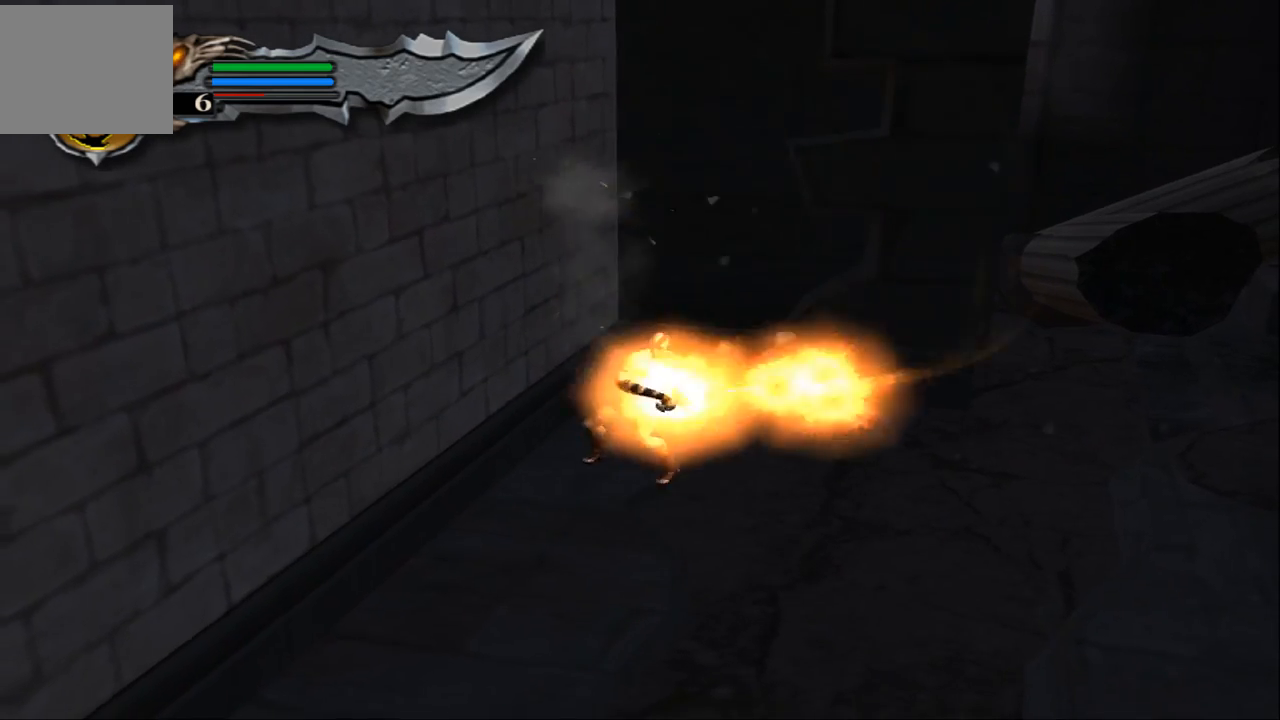
{"buttons": ["TRIANGLE"], "left_stick": "up-left", "right_stick": "center", "events": [[33, "TRIANGLE", "down"], [133, "left_stick", "up-left"], [167, "TRIANGLE", "up"], [200, "TRIANGLE", "down"], [333, "TRIANGLE", "up"], [400, "TRIANGLE", "down"]]}
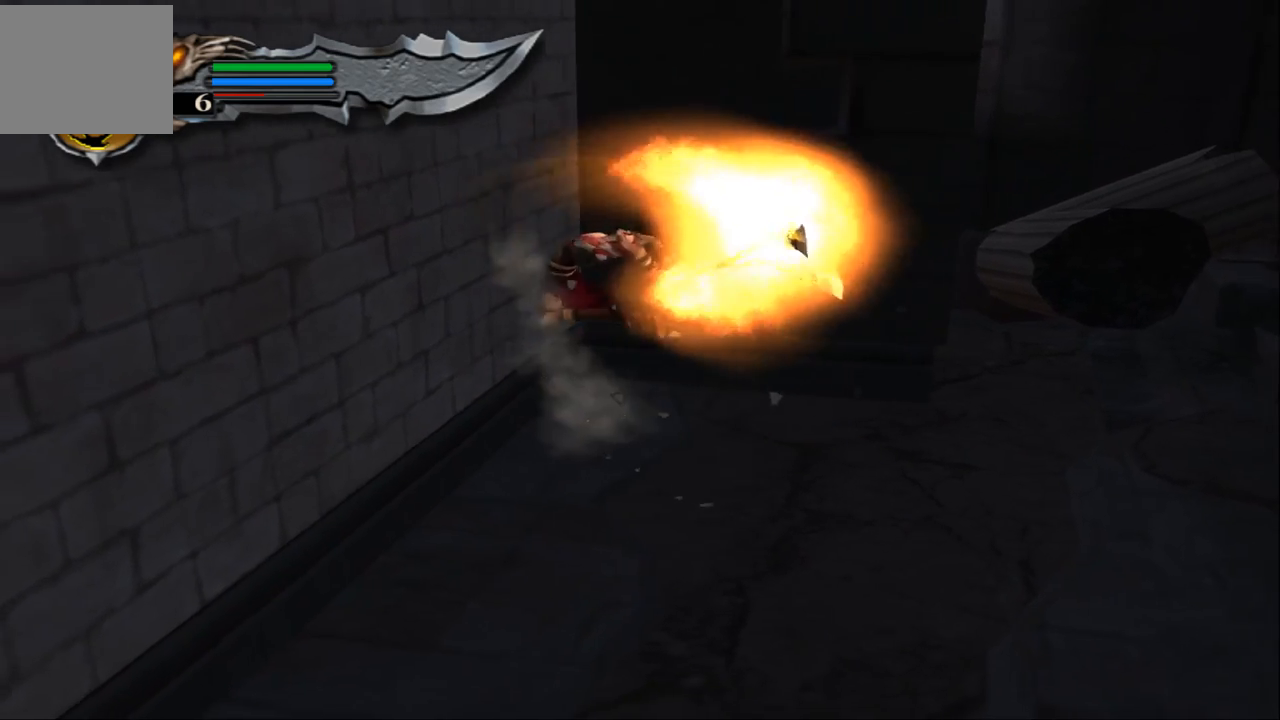
{"buttons": [], "left_stick": "up-right", "right_stick": "center", "events": [[33, "TRIANGLE", "up"], [267, "left_stick", "up"], [300, "SQUARE", "down"], [467, "SQUARE", "up"], [500, "left_stick", "up-right"]]}
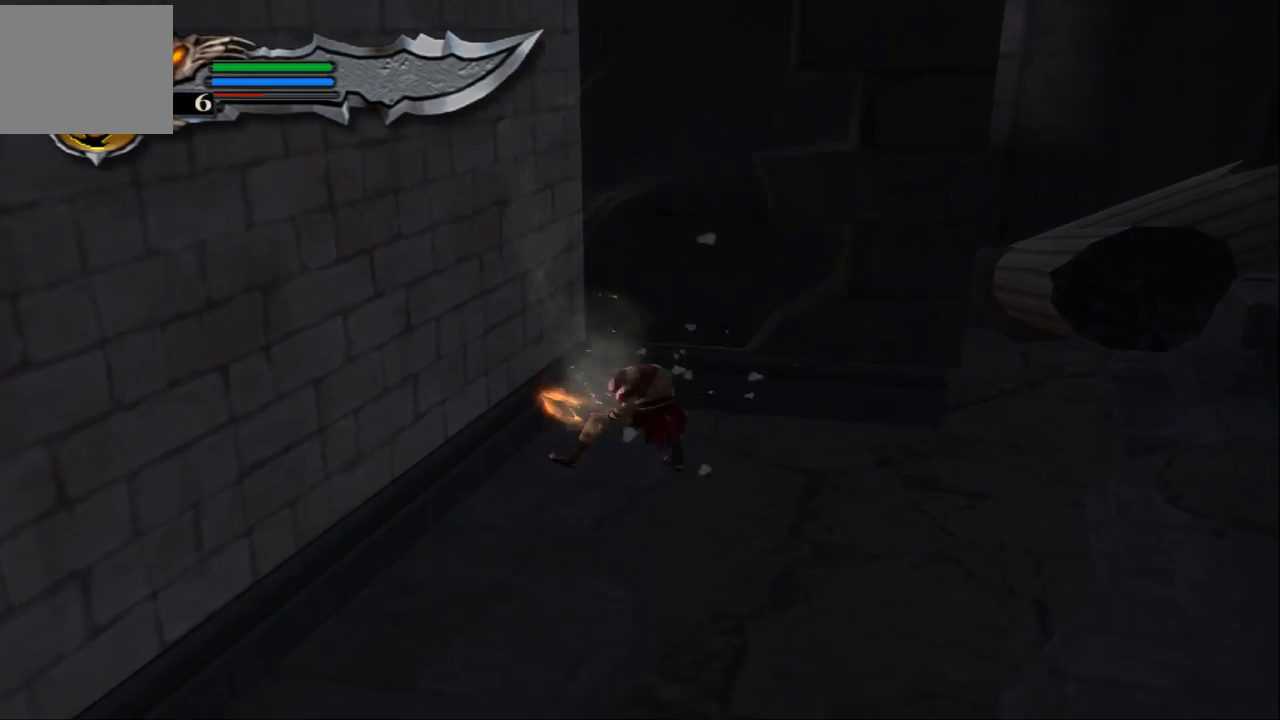
{"buttons": [], "left_stick": "right", "right_stick": "center", "events": [[167, "left_stick", "right"]]}
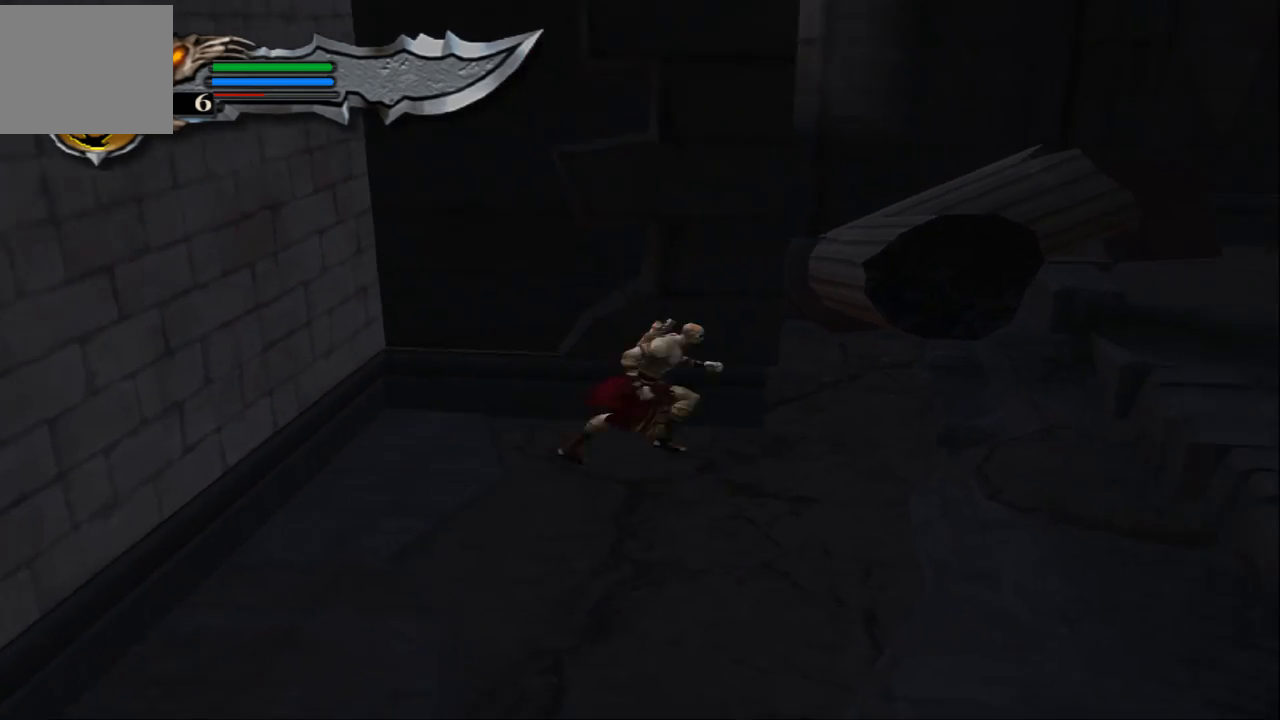
{"buttons": ["CROSS"], "left_stick": "up-right", "right_stick": "center", "events": [[167, "left_stick", "up-right"], [467, "CROSS", "down"]]}
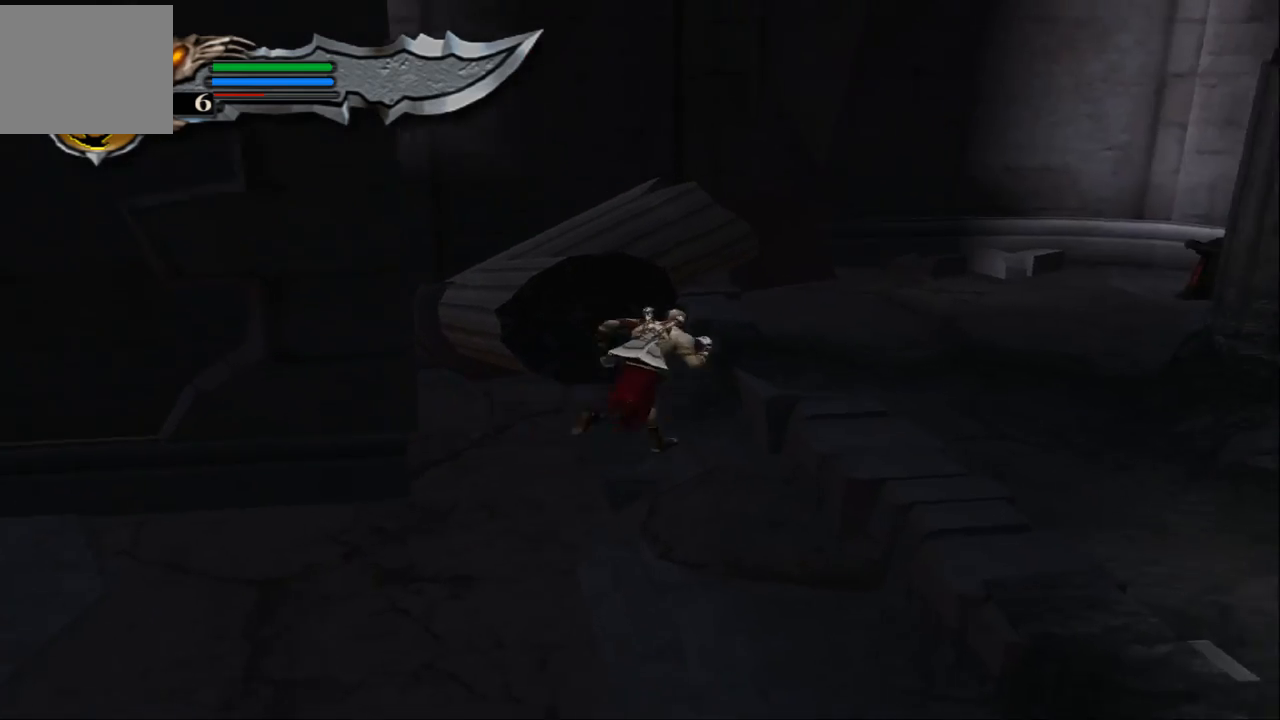
{"buttons": [], "left_stick": "up-right", "right_stick": "center", "events": [[67, "CROSS", "up"]]}
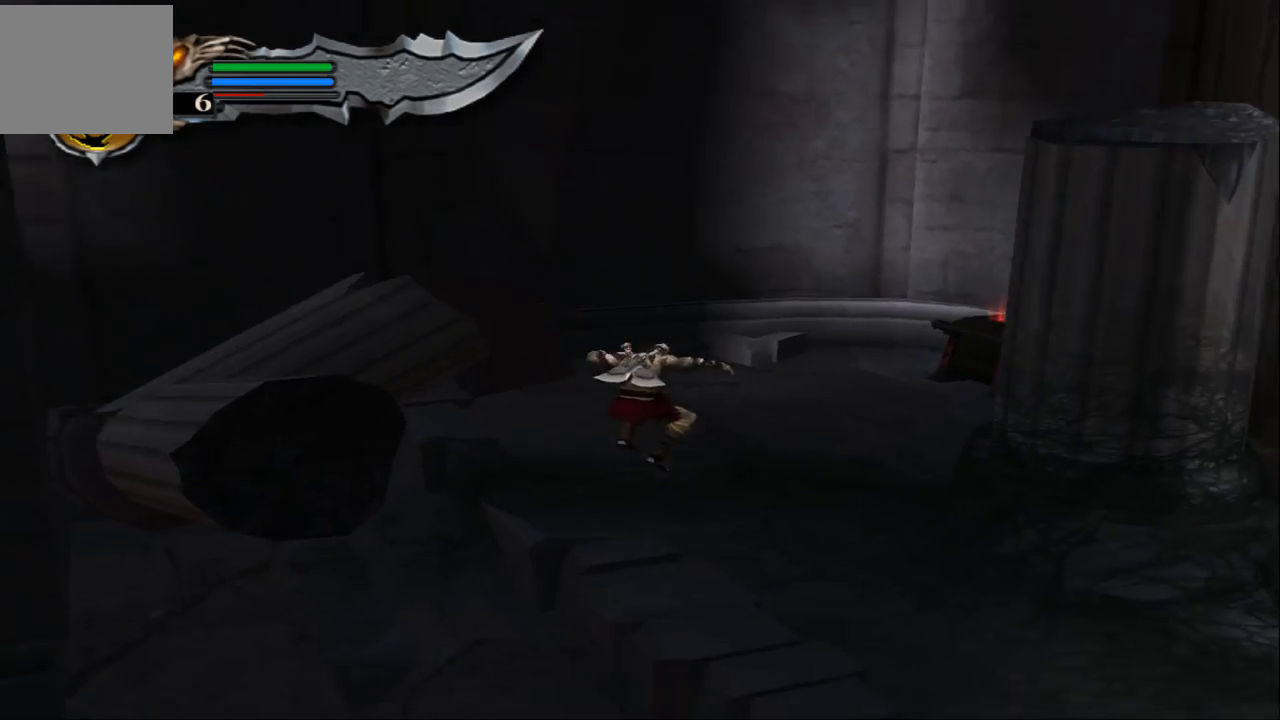
{"buttons": [], "left_stick": "up", "right_stick": "center", "events": [[500, "left_stick", "up"]]}
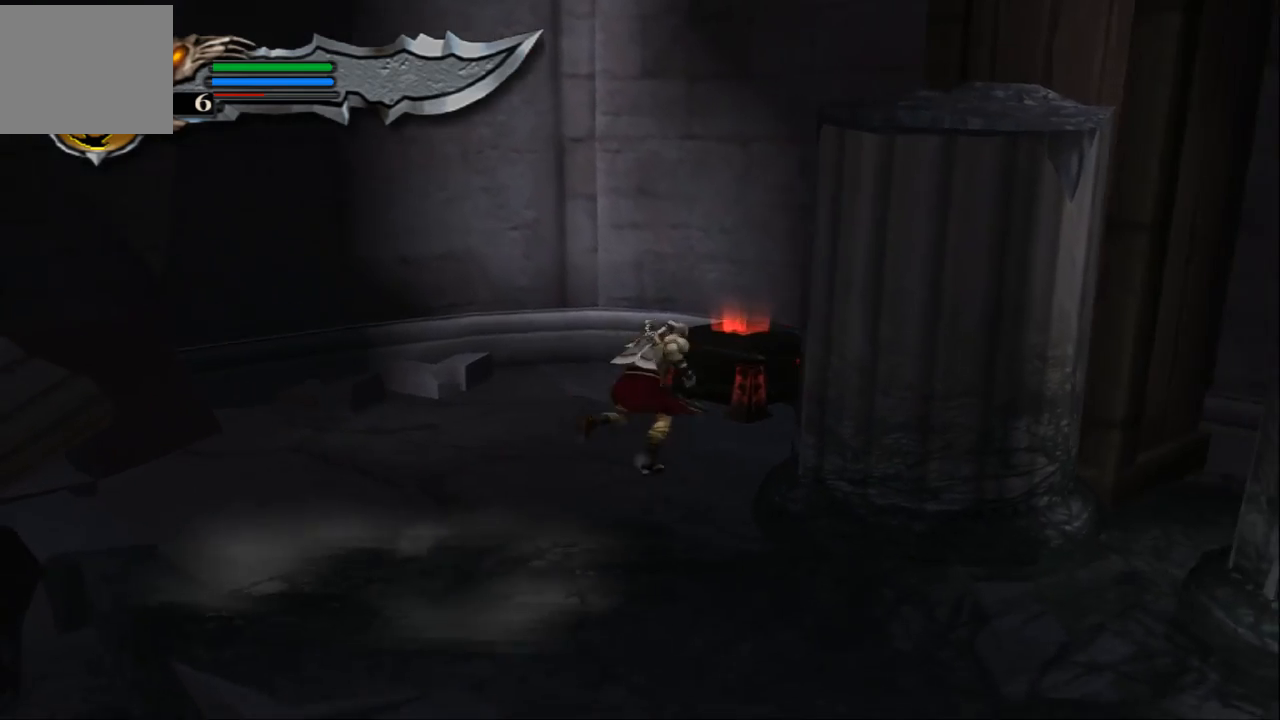
{"buttons": ["R2"], "left_stick": "center", "right_stick": "center", "events": [[167, "R2", "down"], [200, "left_stick", "up-right"], [300, "left_stick", "center"]]}
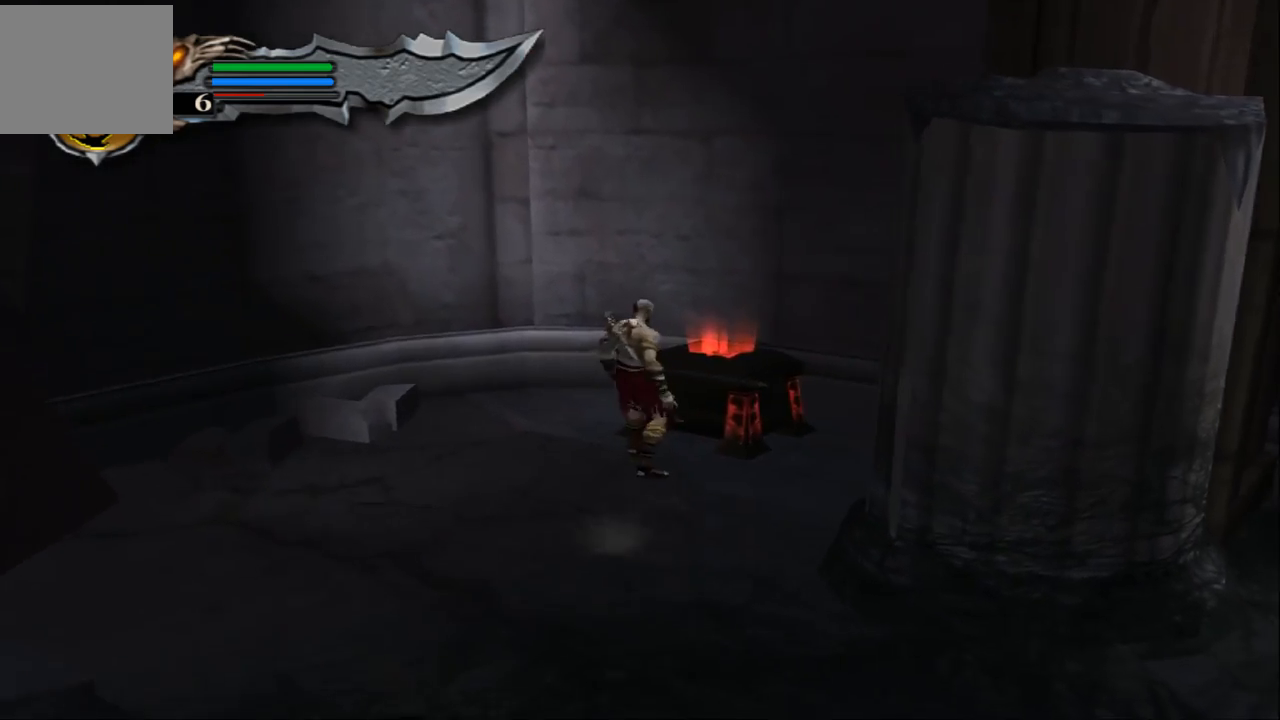
{"buttons": ["R2"], "left_stick": "center", "right_stick": "center", "events": []}
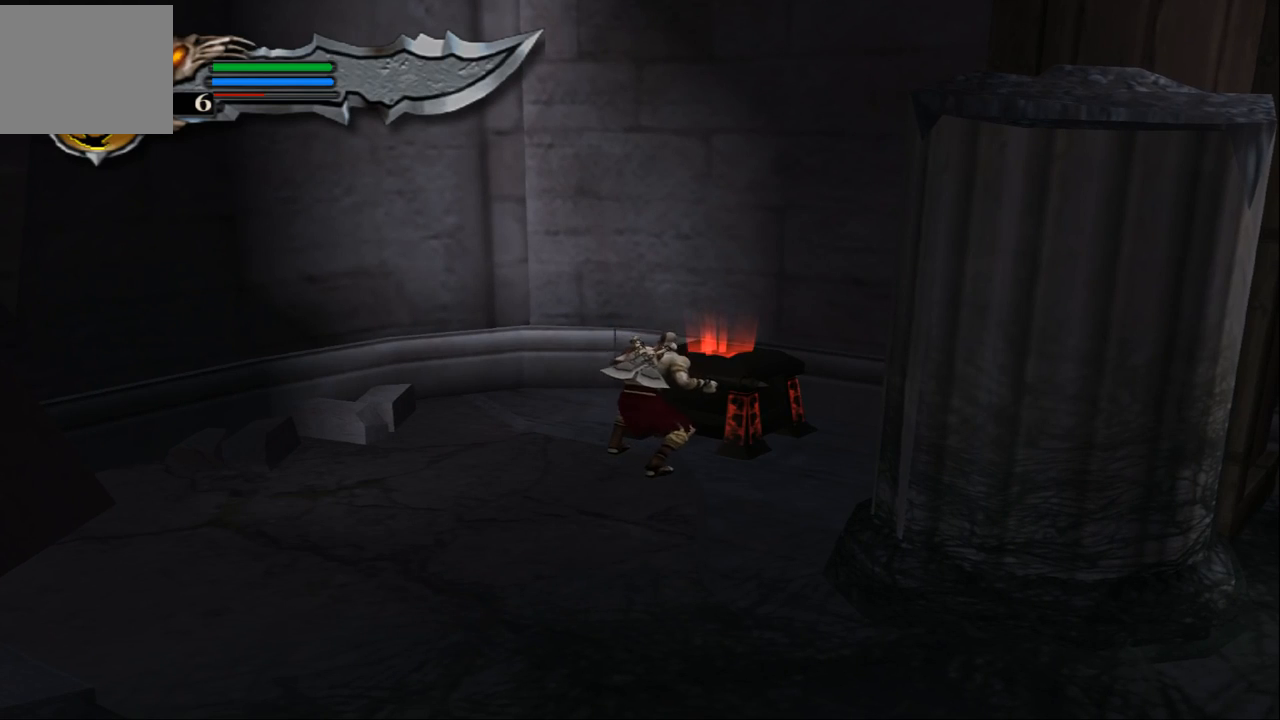
{"buttons": ["R2"], "left_stick": "center", "right_stick": "center", "events": []}
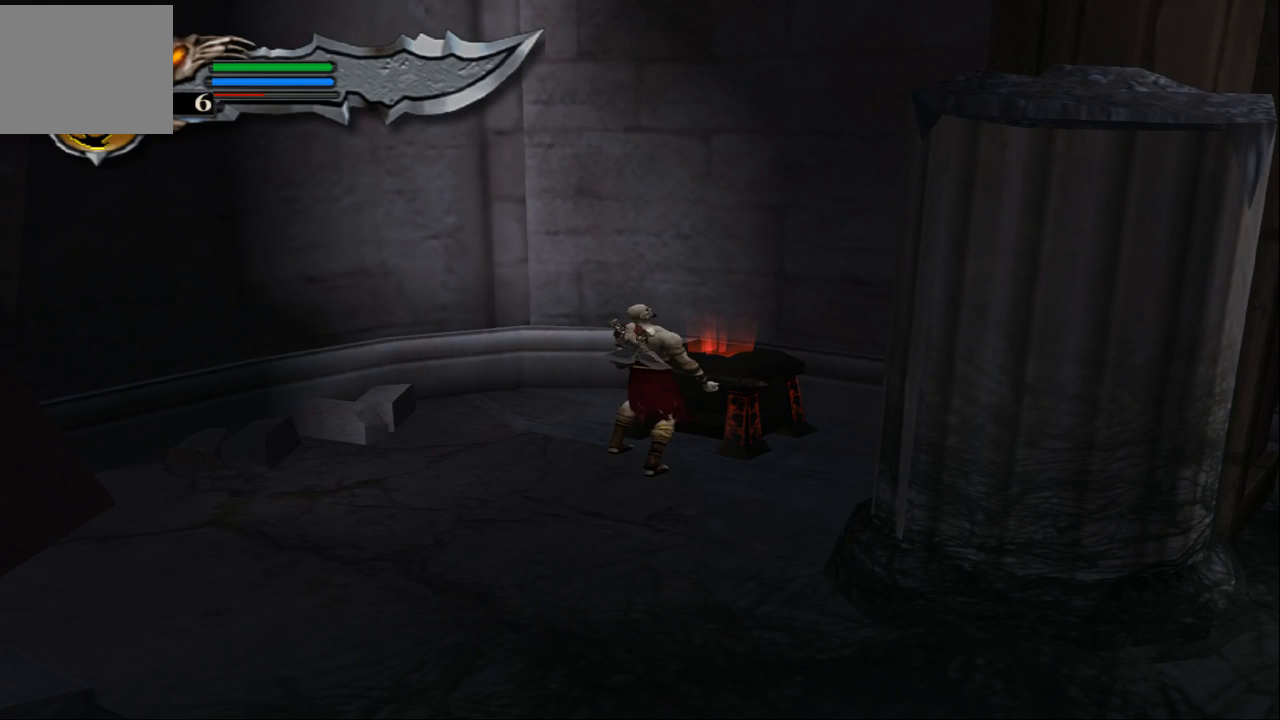
{"buttons": ["R2"], "left_stick": "center", "right_stick": "center", "events": []}
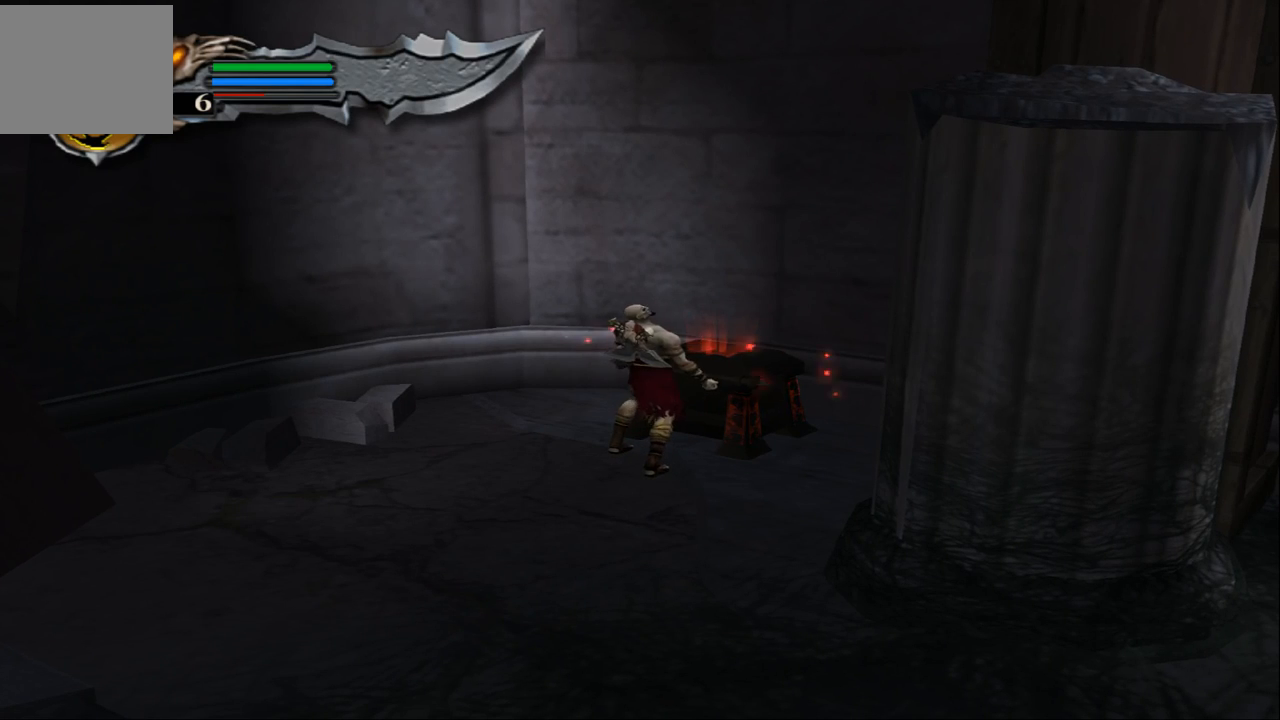
{"buttons": ["R2"], "left_stick": "center", "right_stick": "center", "events": []}
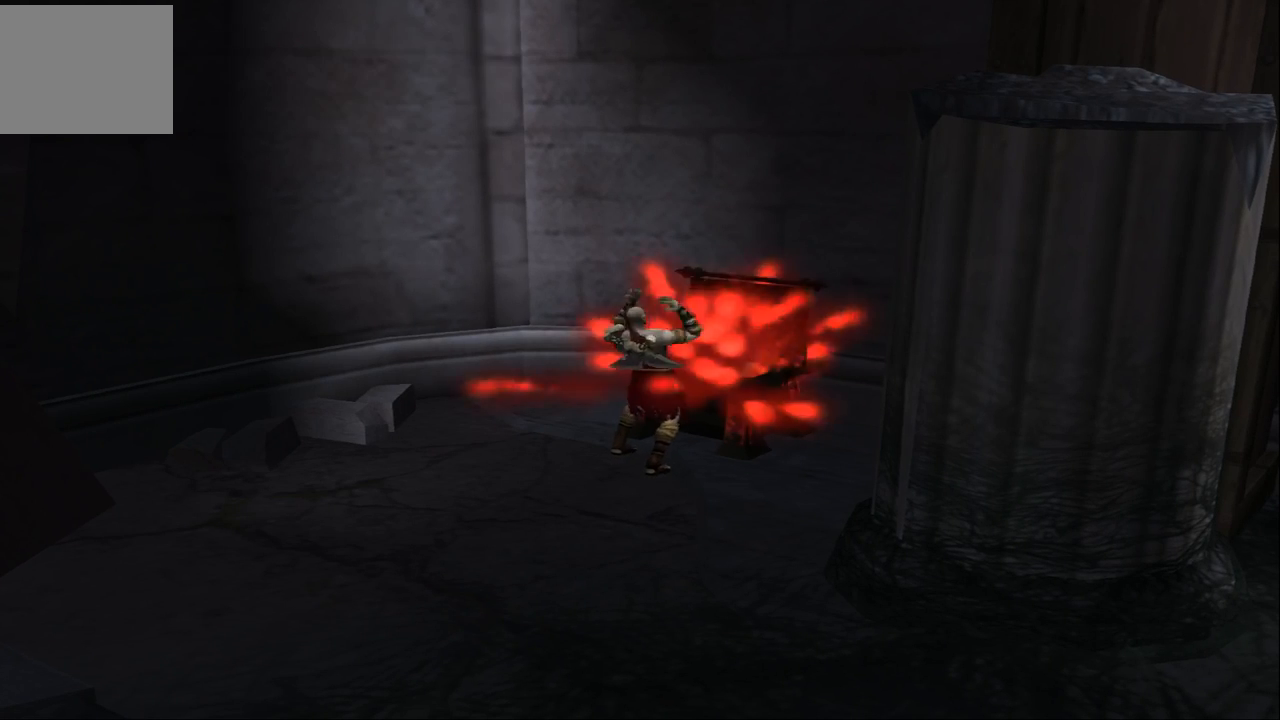
{"buttons": [], "left_stick": "center", "right_stick": "center", "events": [[333, "R2", "up"]]}
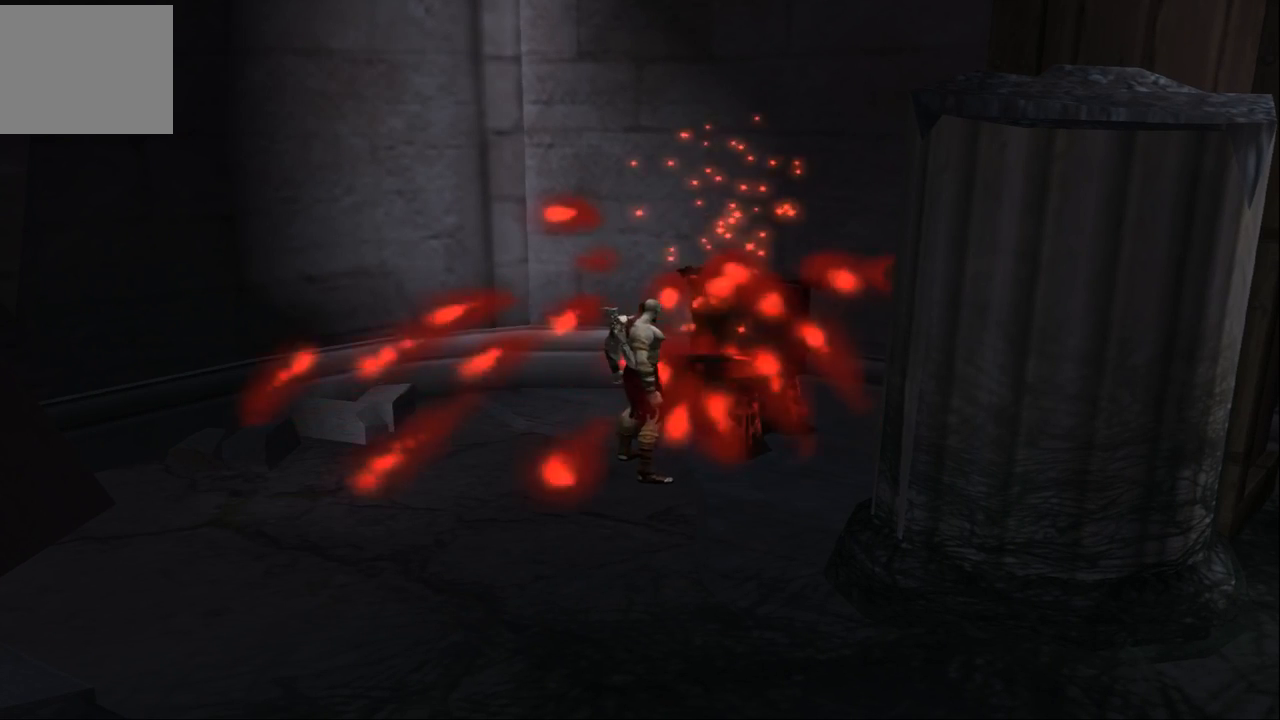
{"buttons": [], "left_stick": "down", "right_stick": "center", "events": [[67, "left_stick", "down"]]}
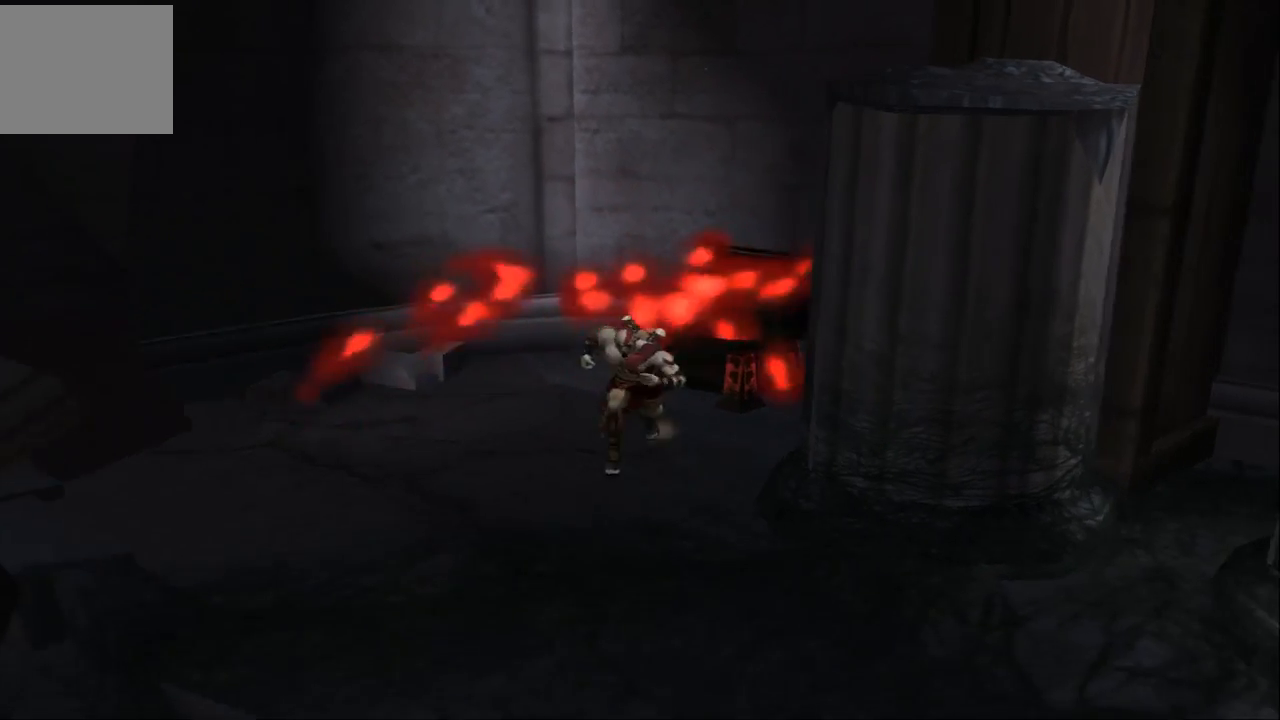
{"buttons": [], "left_stick": "down", "right_stick": "center", "events": []}
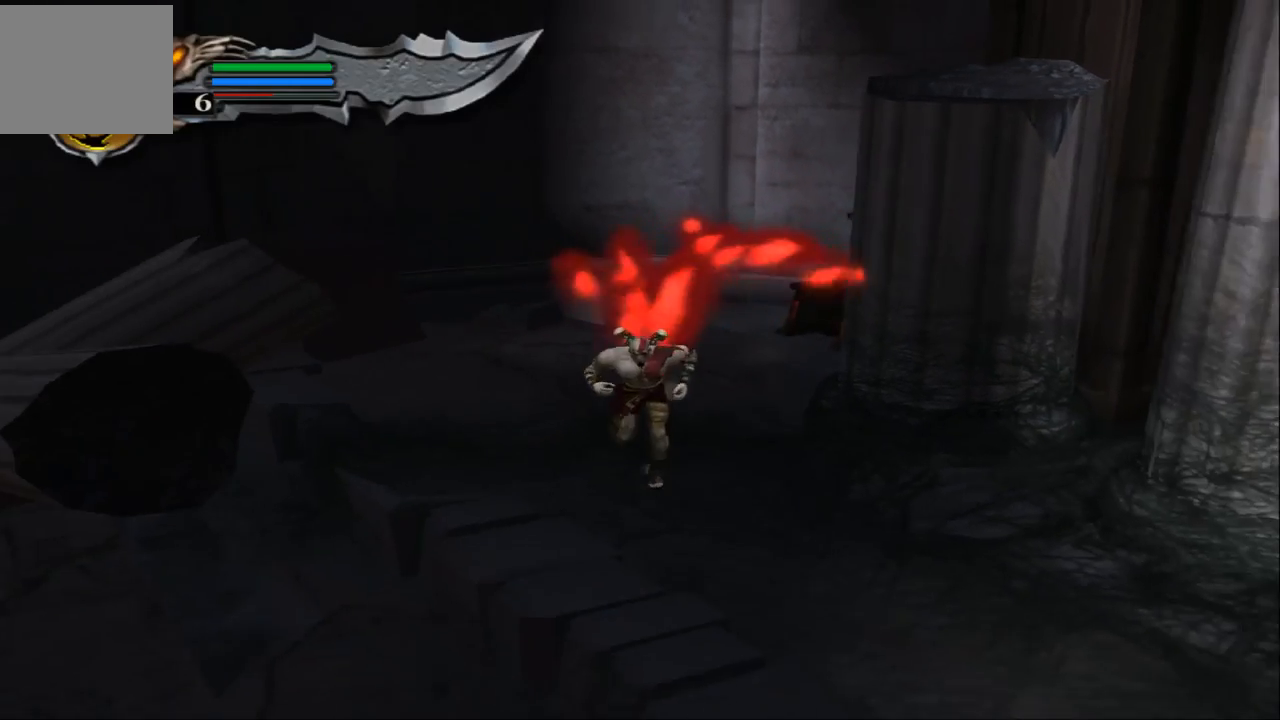
{"buttons": [], "left_stick": "down", "right_stick": "center", "events": []}
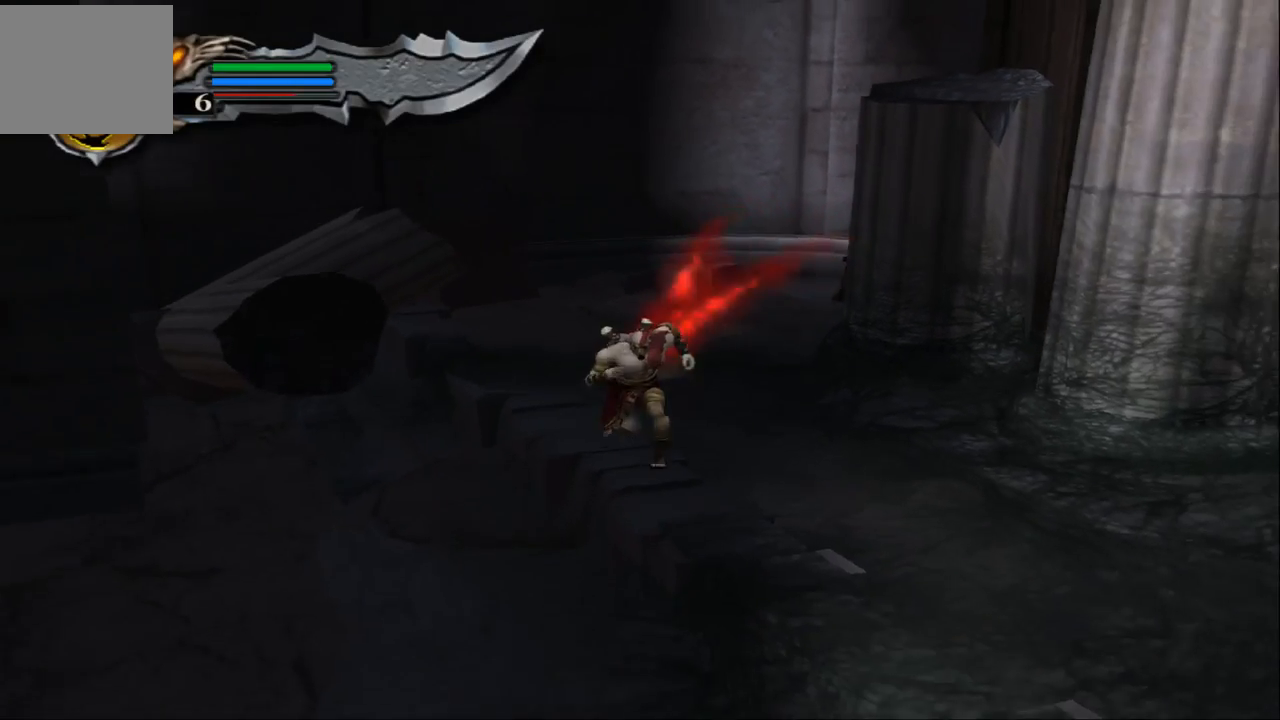
{"buttons": [], "left_stick": "down", "right_stick": "center", "events": []}
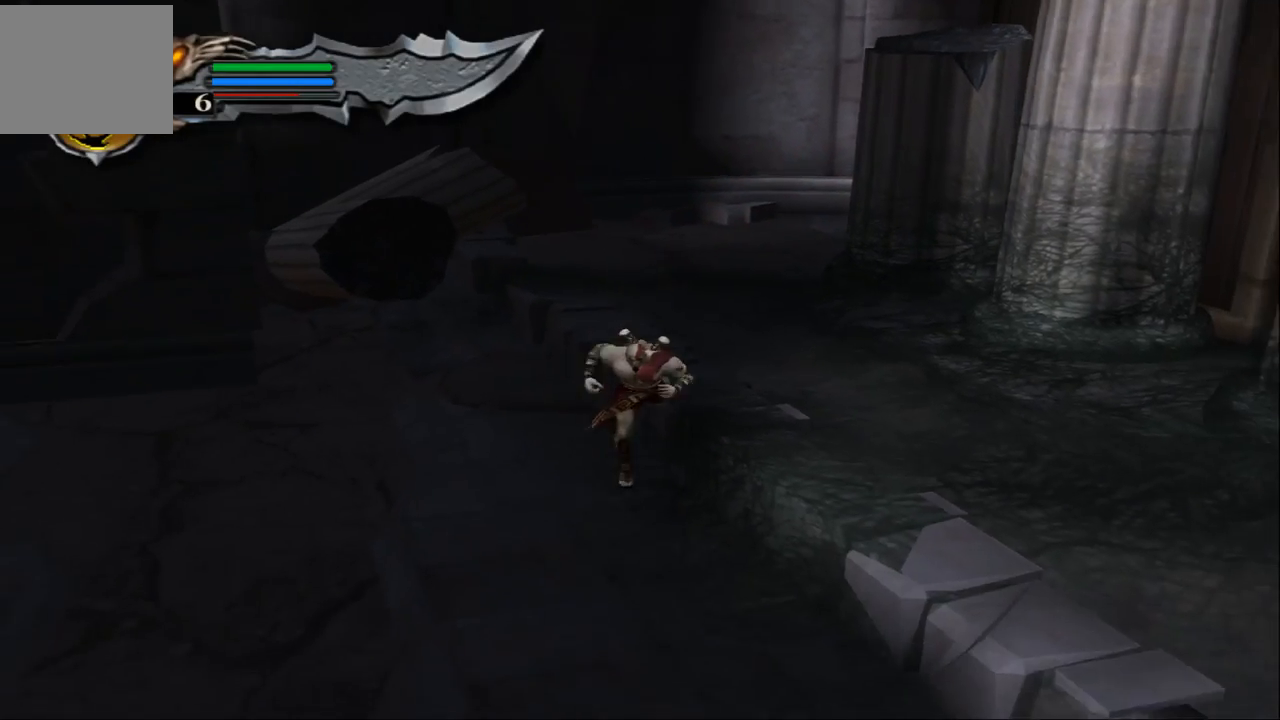
{"buttons": [], "left_stick": "down", "right_stick": "center", "events": []}
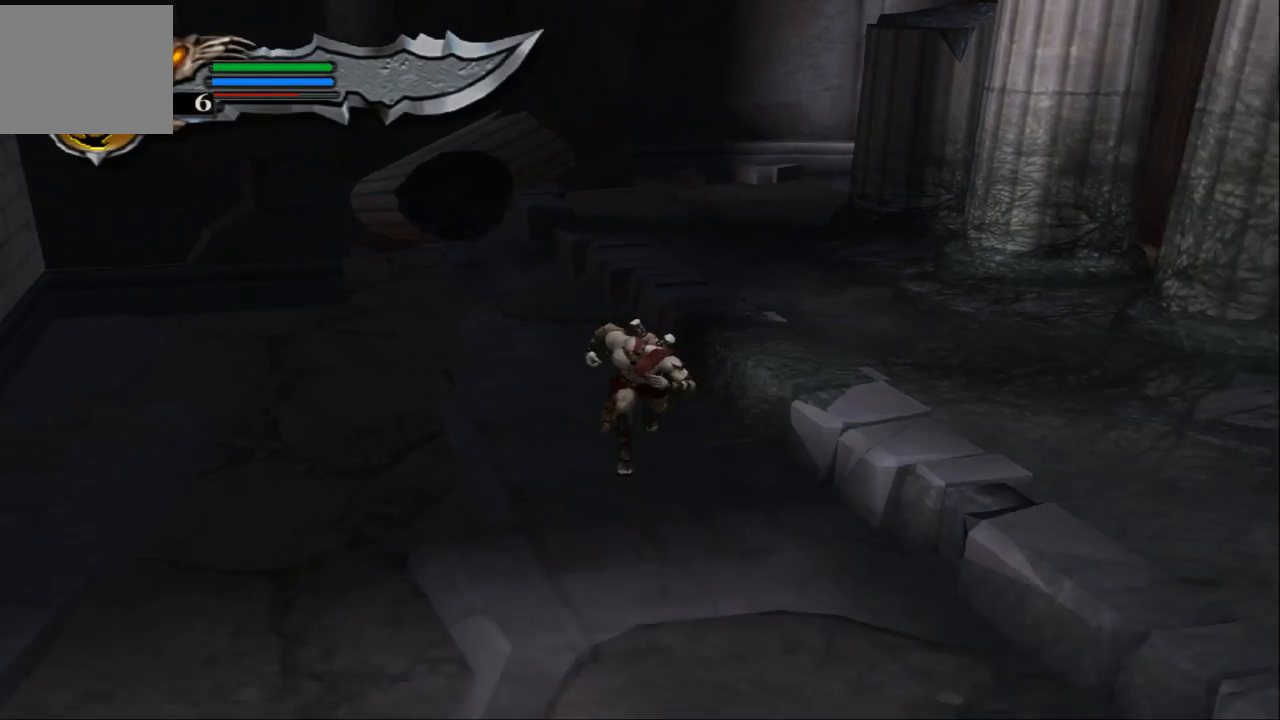
{"buttons": [], "left_stick": "down", "right_stick": "center", "events": []}